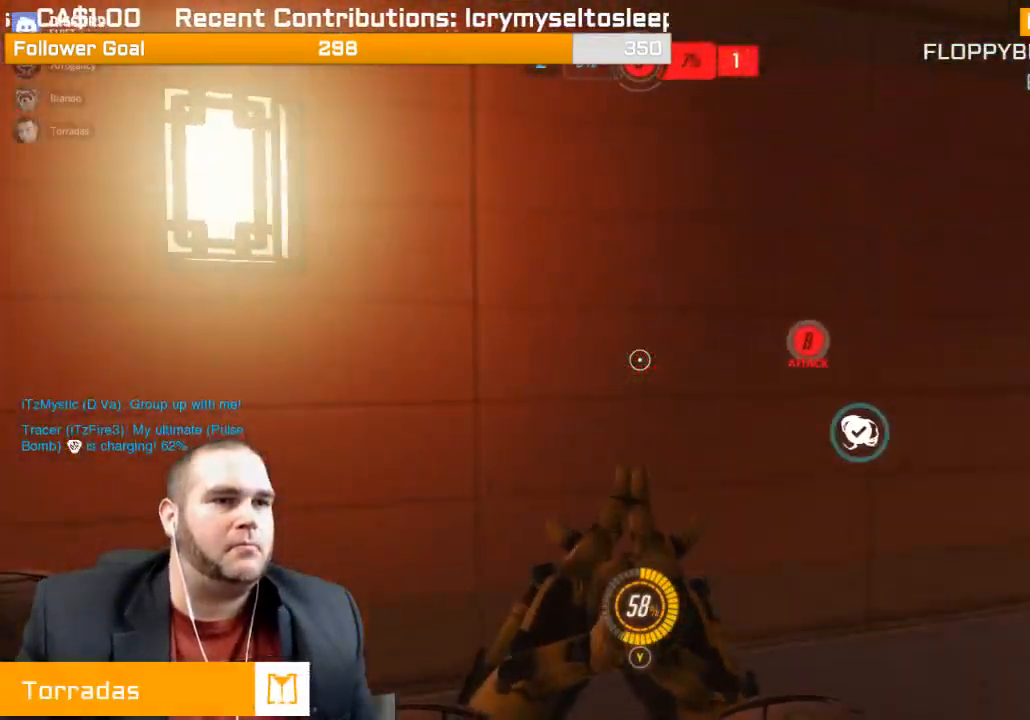
Gameplay with a controller (PlayStation layout); each line is a JSON object with the inputs held at the frame after it. "events" lists button and stick changes between this image and that frame as [ms after this image, input, new state], when the widget could be followed in between. Not read: L3.
{"buttons": [], "left_stick": "down-left", "right_stick": "center", "events": [[67, "left_stick", "down-right"], [200, "left_stick", "down"], [350, "right_stick", "center"], [433, "left_stick", "down-left"]]}
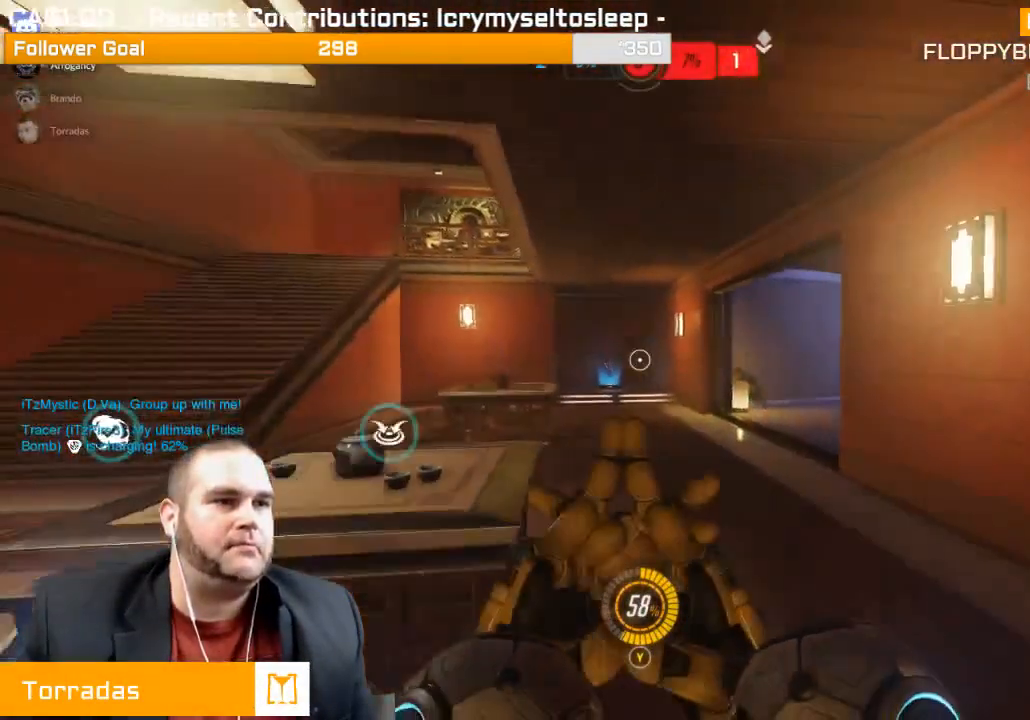
{"buttons": ["L2"], "left_stick": "left", "right_stick": "right", "events": [[100, "left_stick", "left"], [283, "right_stick", "right"], [500, "L2", "down"]]}
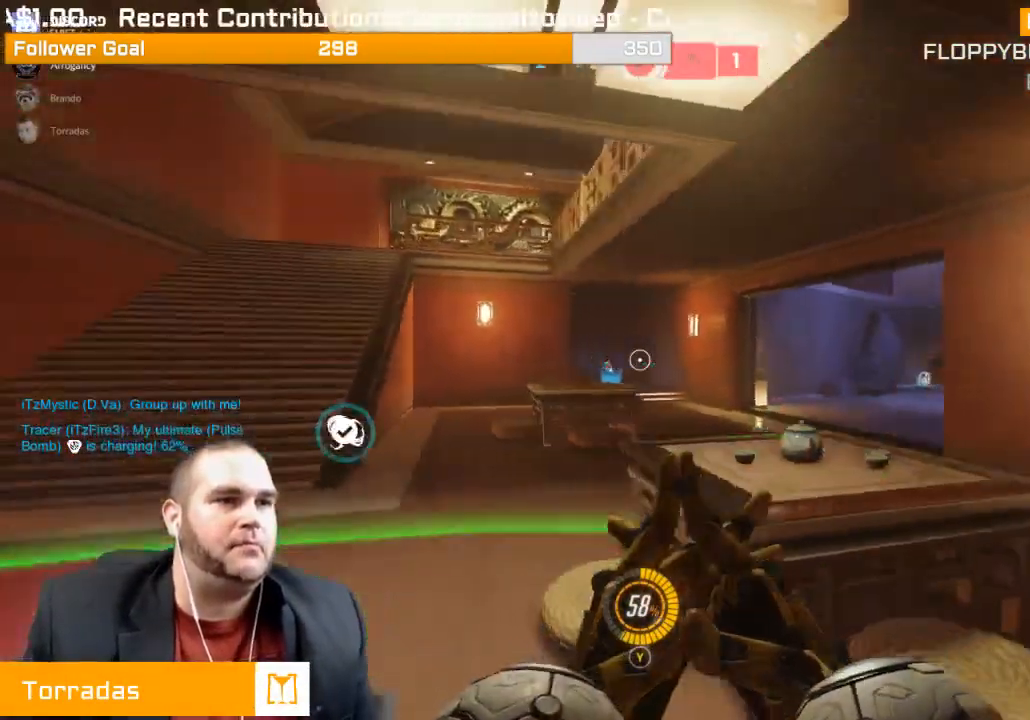
{"buttons": ["L1", "L2"], "left_stick": "down", "right_stick": "right", "events": [[233, "right_stick", "center"], [267, "left_stick", "down-left"], [300, "L1", "down"], [350, "right_stick", "right"], [383, "L1", "up"], [433, "L1", "down"], [433, "left_stick", "down"]]}
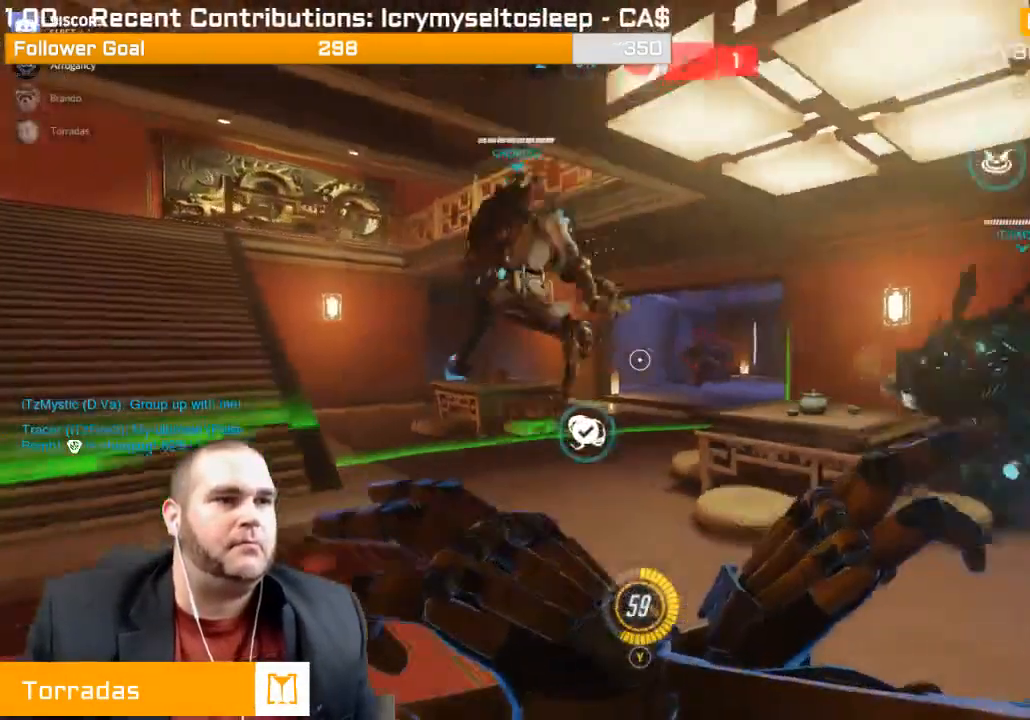
{"buttons": ["L1", "R2"], "left_stick": "left", "right_stick": "right", "events": [[150, "L1", "up"], [150, "L2", "up"], [150, "R2", "down"], [183, "left_stick", "left"], [183, "right_stick", "center"], [233, "L1", "down"], [300, "L1", "up"], [333, "L1", "down"], [333, "right_stick", "right"], [417, "L1", "up"], [467, "L1", "down"]]}
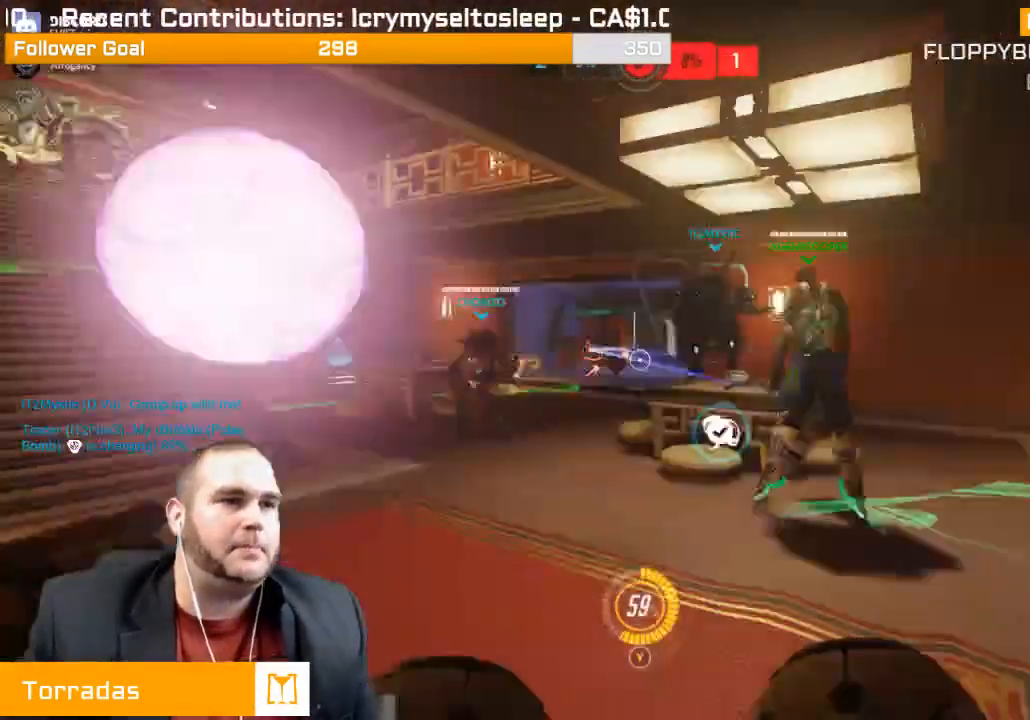
{"buttons": ["R2"], "left_stick": "left", "right_stick": "center", "events": [[67, "L1", "up"], [167, "right_stick", "center"], [317, "right_stick", "right"], [500, "right_stick", "center"]]}
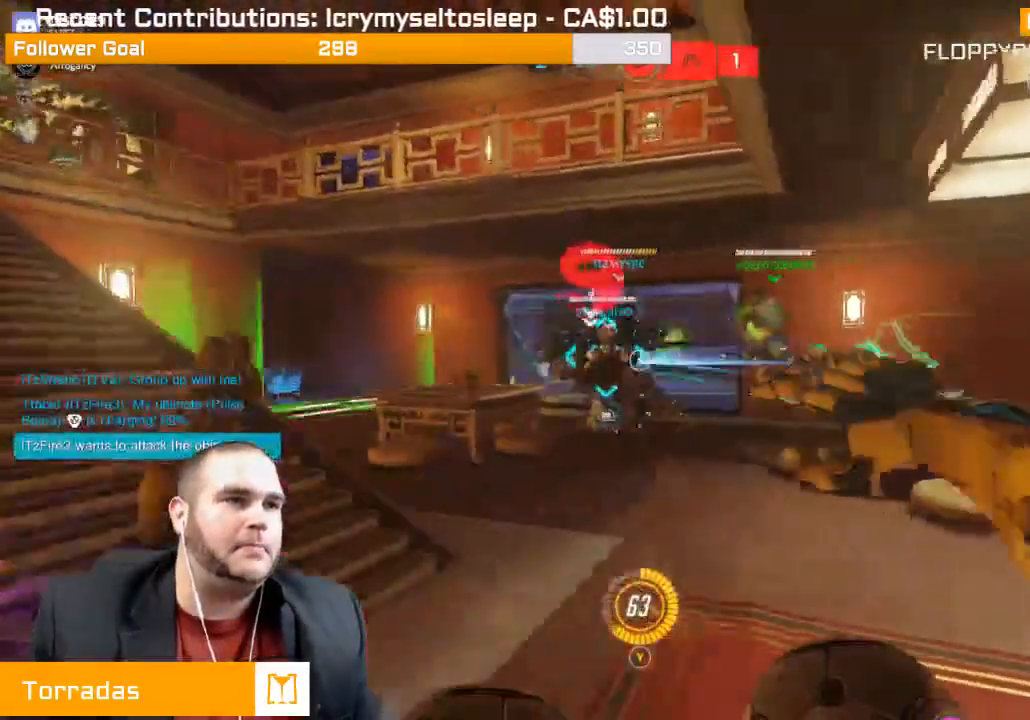
{"buttons": ["R2"], "left_stick": "up-right", "right_stick": "center", "events": [[133, "right_stick", "right"], [167, "left_stick", "up-left"], [283, "left_stick", "up"], [283, "right_stick", "center"], [500, "left_stick", "up-right"]]}
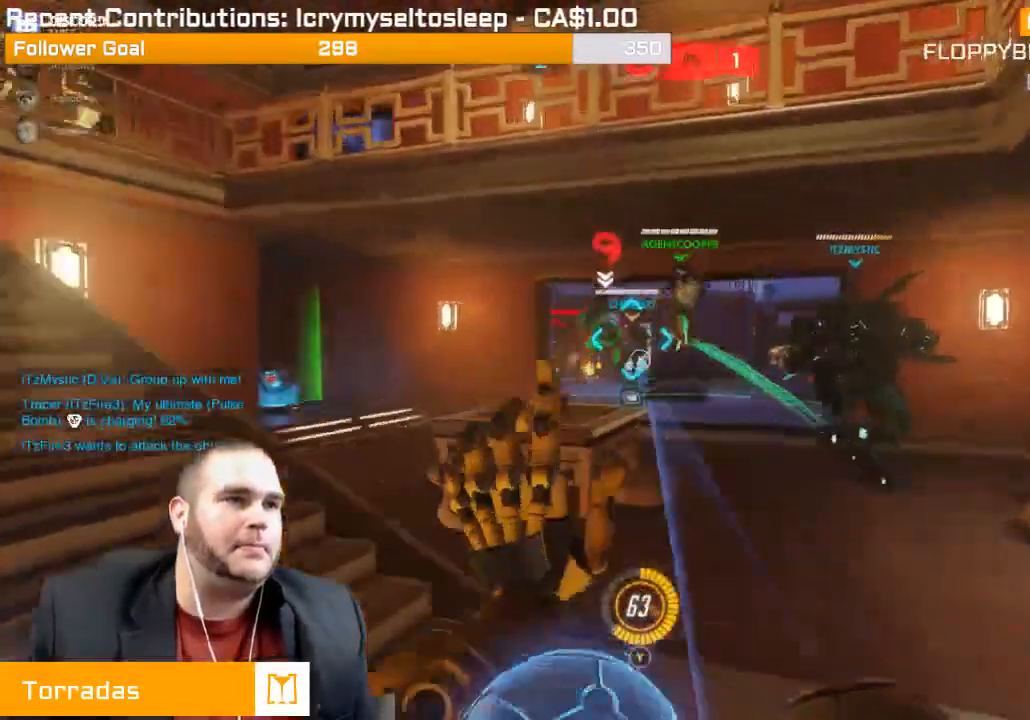
{"buttons": ["R2"], "left_stick": "up-right", "right_stick": "center", "events": [[33, "right_stick", "left"], [250, "right_stick", "center"]]}
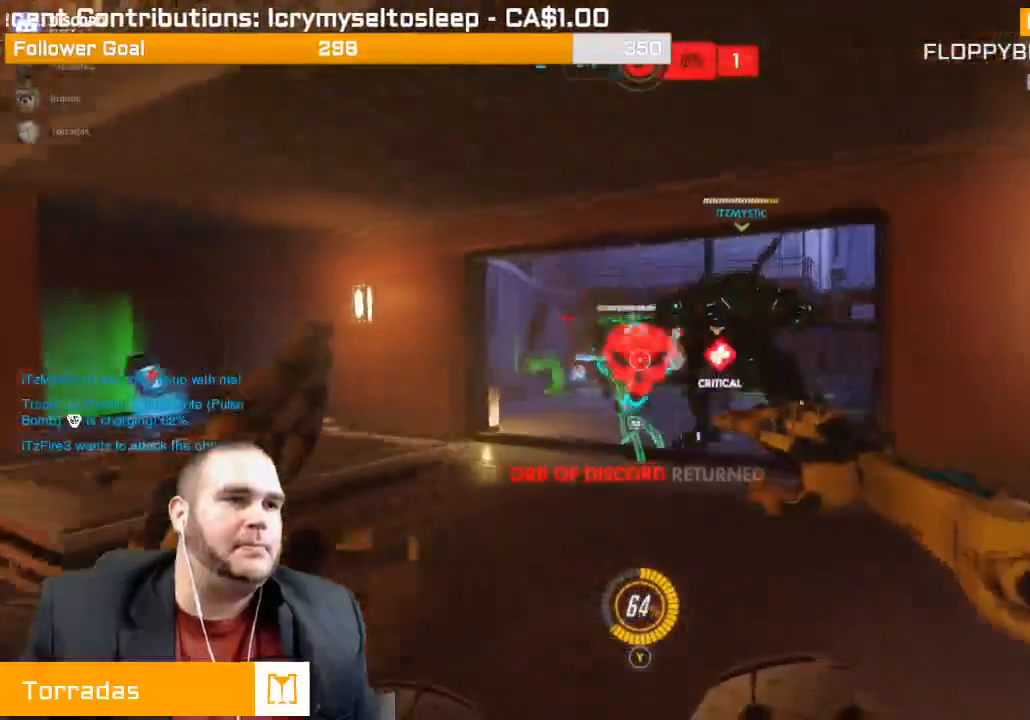
{"buttons": ["R2"], "left_stick": "down-left", "right_stick": "center", "events": [[167, "left_stick", "down"], [433, "left_stick", "down-left"]]}
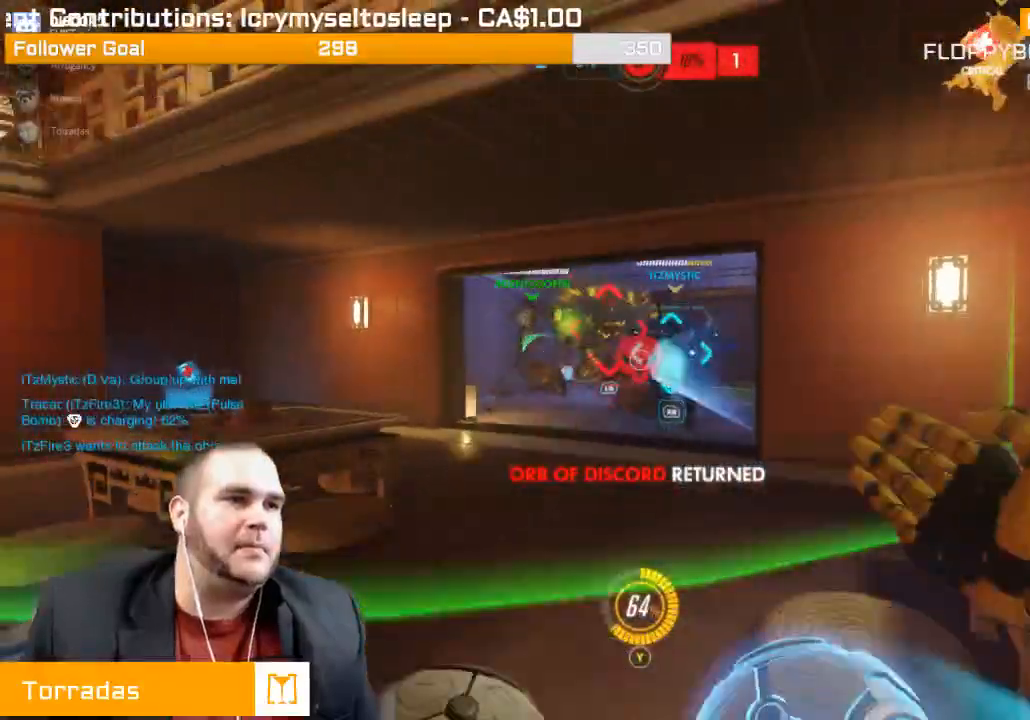
{"buttons": ["R2"], "left_stick": "down-left", "right_stick": "right", "events": [[117, "L1", "down"], [233, "L1", "up"], [267, "L1", "down"], [333, "L1", "up"], [500, "right_stick", "right"]]}
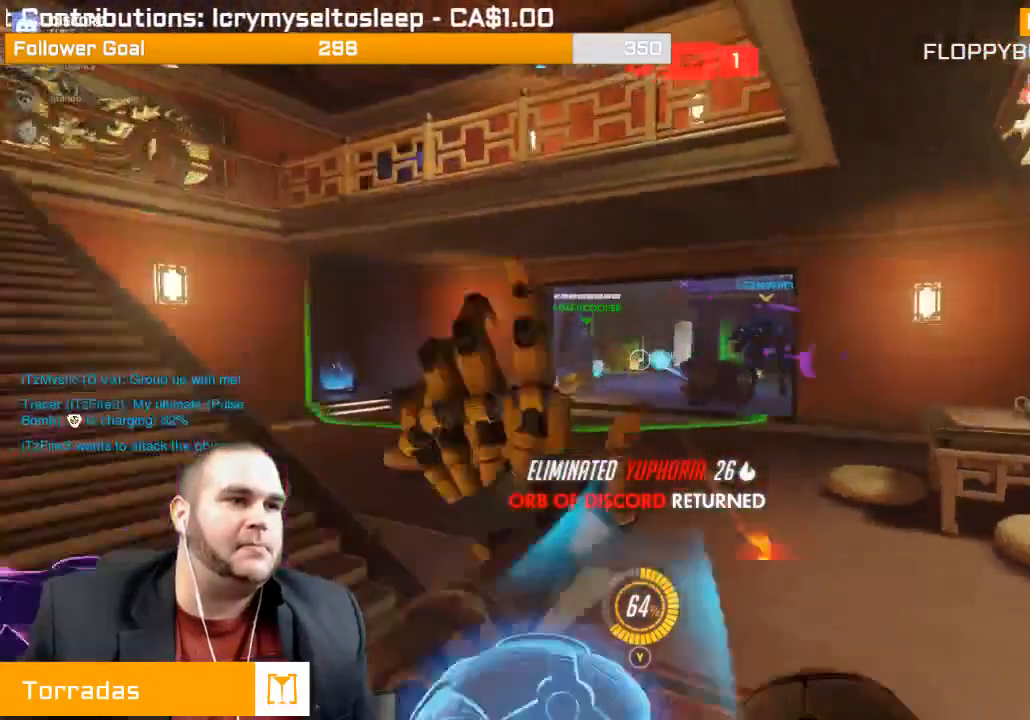
{"buttons": ["R2"], "left_stick": "up", "right_stick": "right", "events": [[167, "left_stick", "up-left"], [317, "left_stick", "up"]]}
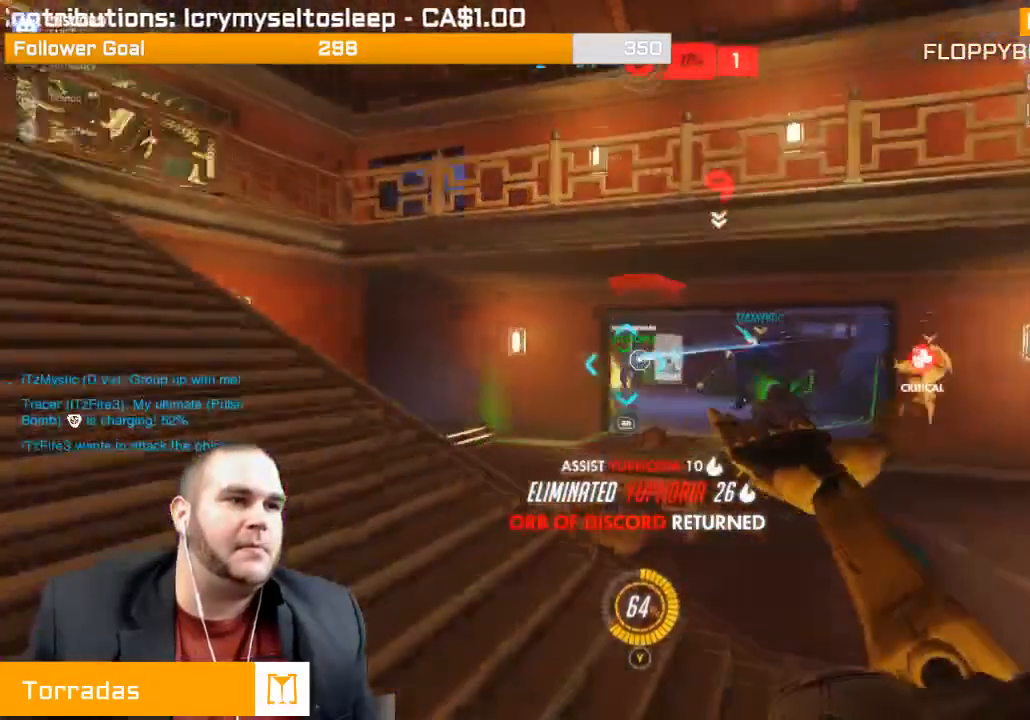
{"buttons": [], "left_stick": "up-left", "right_stick": "right", "events": [[67, "left_stick", "up-left"], [133, "R2", "up"], [250, "R1", "down"], [367, "R1", "up"], [417, "R1", "down"], [500, "R1", "up"]]}
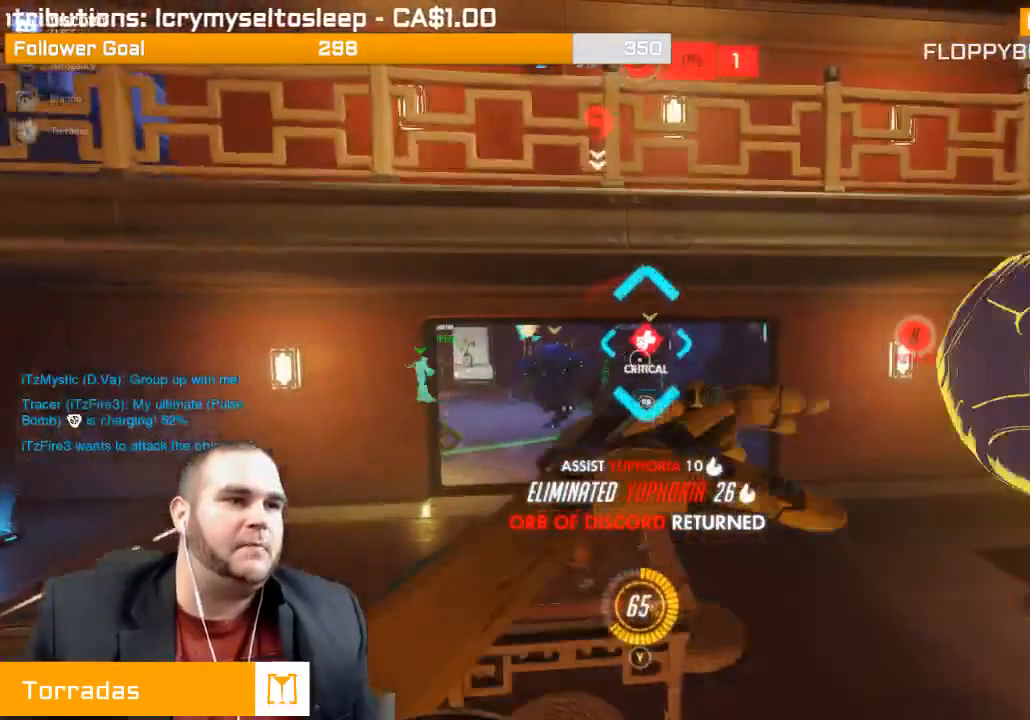
{"buttons": [], "left_stick": "up-left", "right_stick": "center", "events": [[67, "R1", "down"], [150, "R1", "up"], [167, "right_stick", "center"], [317, "R2", "down"], [400, "R2", "up"]]}
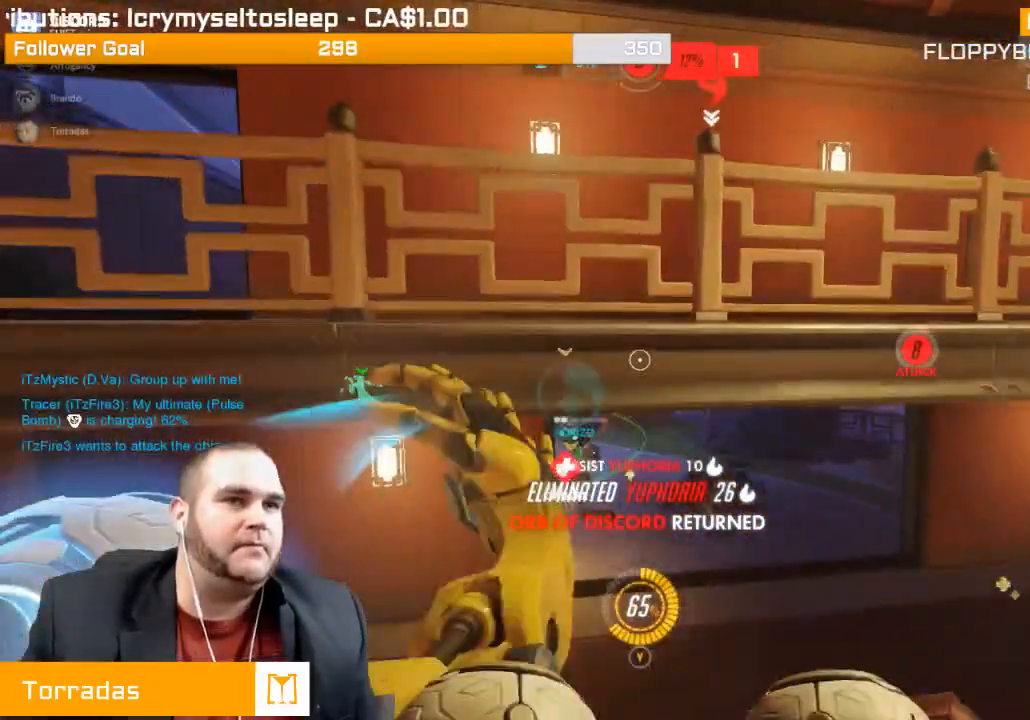
{"buttons": [], "left_stick": "up-right", "right_stick": "center", "events": [[183, "left_stick", "up"], [450, "left_stick", "up-right"]]}
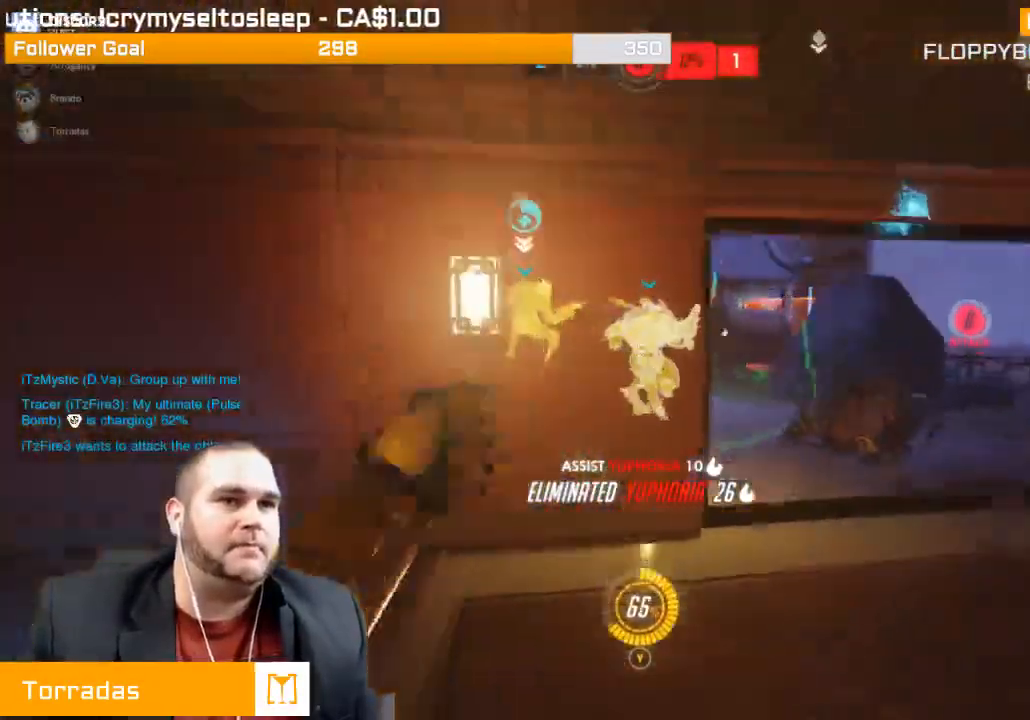
{"buttons": ["R2"], "left_stick": "up-right", "right_stick": "left", "events": [[50, "right_stick", "left"], [83, "R2", "down"], [200, "right_stick", "center"], [500, "right_stick", "left"]]}
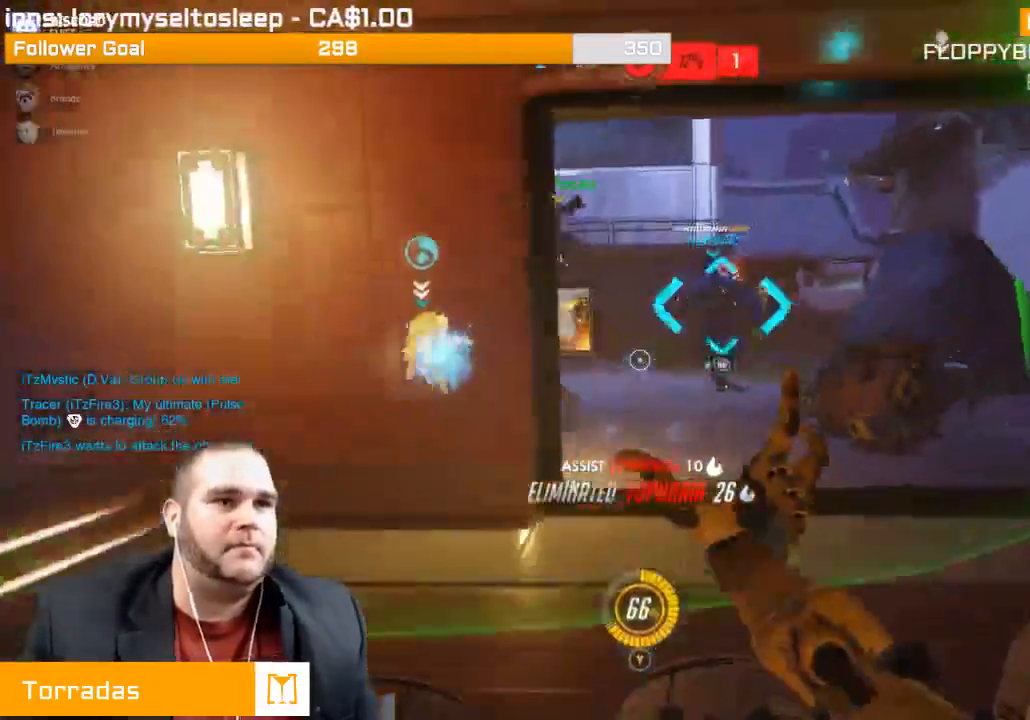
{"buttons": ["L1", "R2"], "left_stick": "center", "right_stick": "center", "events": [[83, "right_stick", "up-left"], [250, "right_stick", "center"], [317, "left_stick", "right"], [467, "left_stick", "center"], [500, "L1", "down"]]}
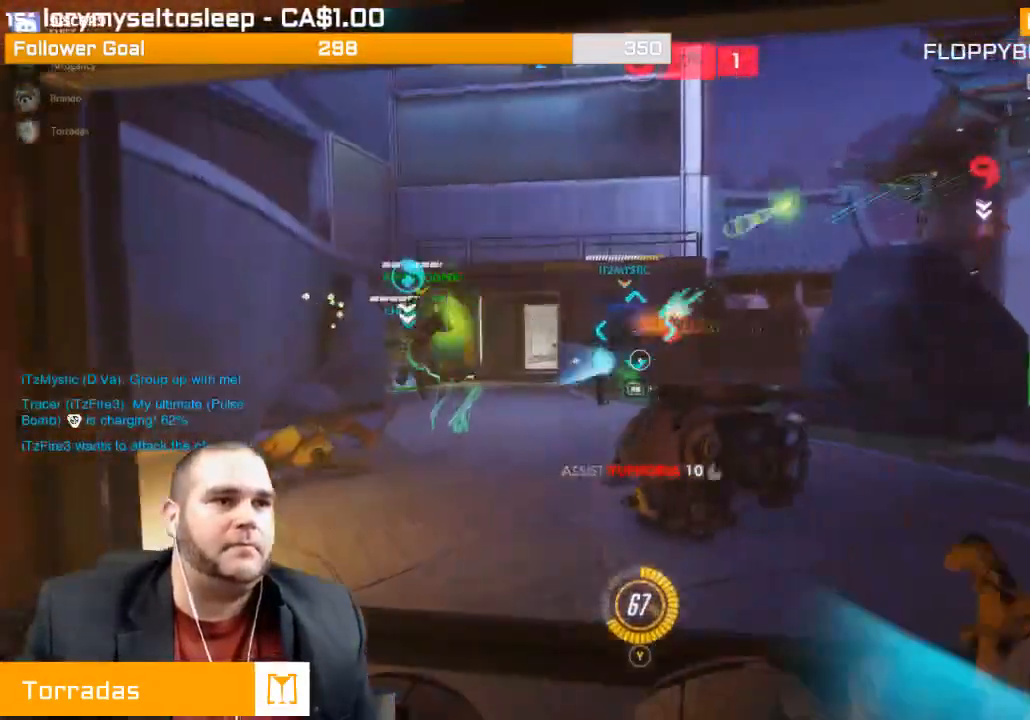
{"buttons": ["R2"], "left_stick": "up-left", "right_stick": "center", "events": [[50, "left_stick", "up-left"], [67, "L1", "up"], [183, "right_stick", "right"], [417, "L1", "down"], [467, "L1", "up"], [483, "right_stick", "center"]]}
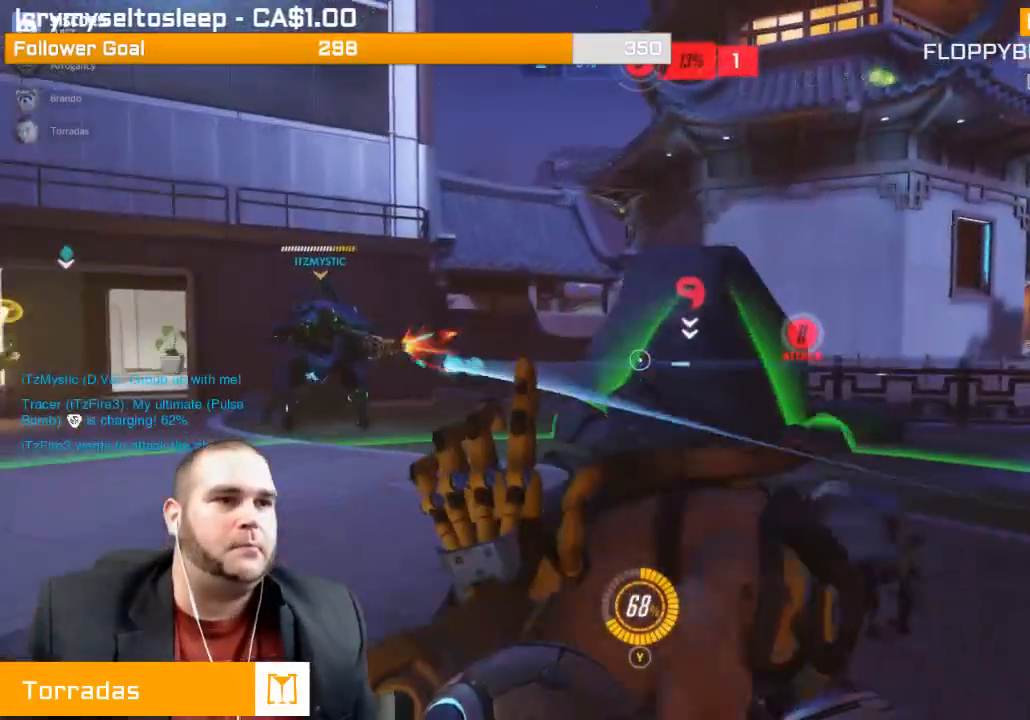
{"buttons": ["R2"], "left_stick": "up-left", "right_stick": "right", "events": [[33, "L1", "down"], [117, "right_stick", "right"], [150, "L1", "up"], [217, "L1", "down"], [267, "L1", "up"], [267, "right_stick", "center"], [367, "L1", "down"], [417, "right_stick", "right"], [483, "L1", "up"]]}
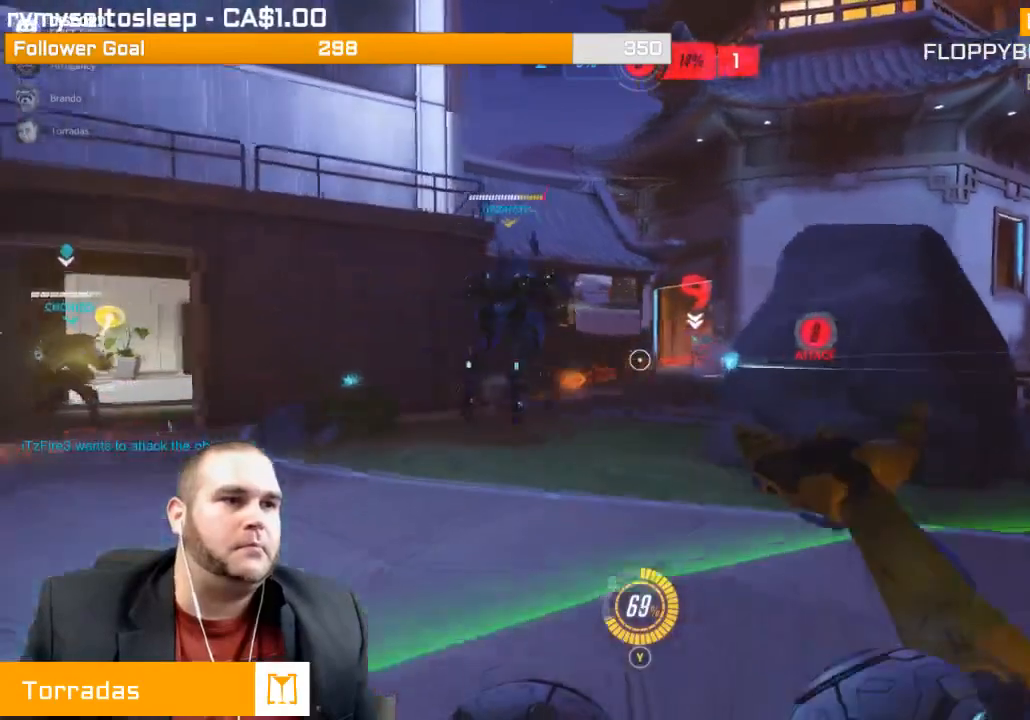
{"buttons": ["L1", "R2"], "left_stick": "up-left", "right_stick": "center", "events": [[17, "L1", "down"], [100, "L1", "up"], [167, "L1", "down"], [300, "L1", "up"], [317, "L1", "down"], [400, "right_stick", "center"], [450, "L1", "up"], [483, "L1", "down"]]}
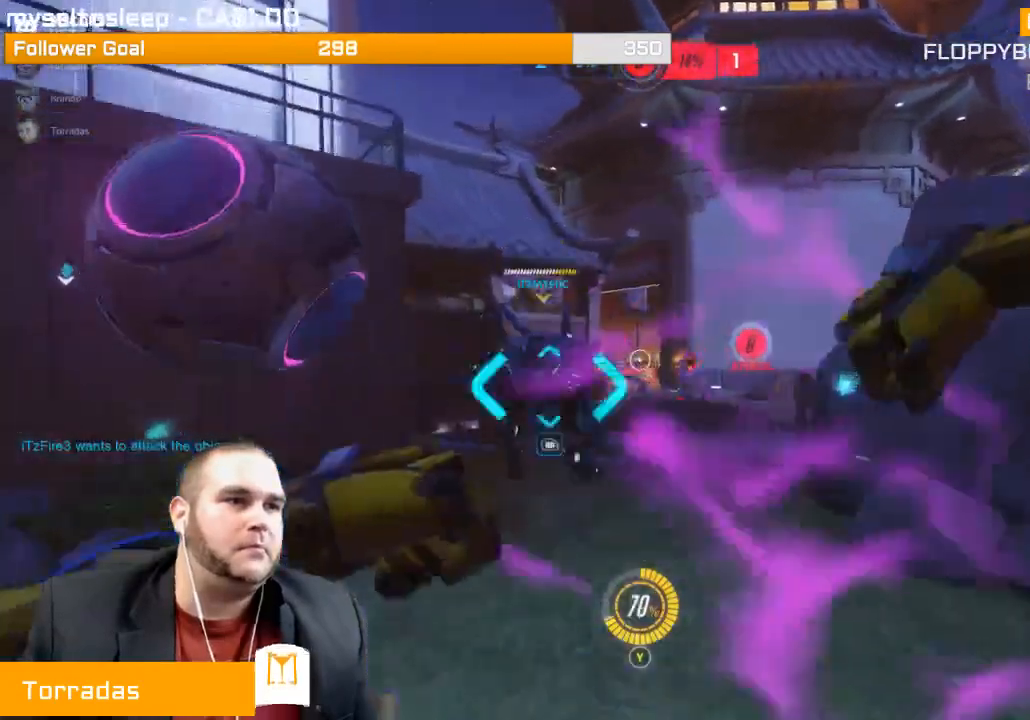
{"buttons": ["R2"], "left_stick": "down", "right_stick": "center", "events": [[83, "L1", "up"], [200, "left_stick", "center"], [333, "left_stick", "down"]]}
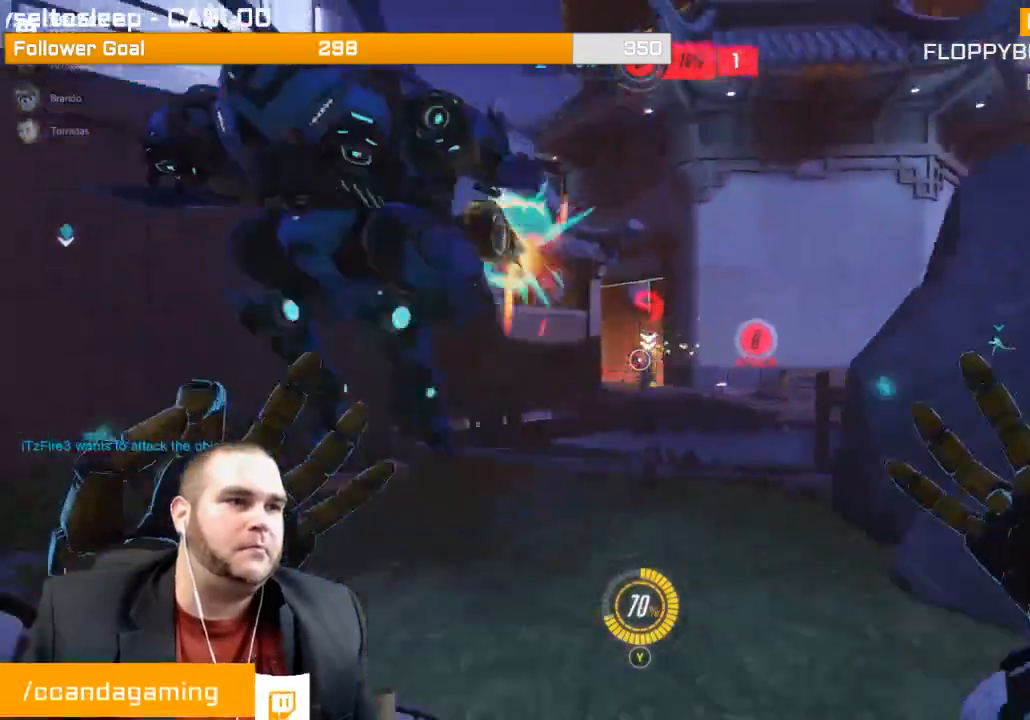
{"buttons": [], "left_stick": "up-right", "right_stick": "center", "events": [[50, "R2", "up"], [217, "left_stick", "down-right"], [317, "left_stick", "right"], [417, "left_stick", "up-right"]]}
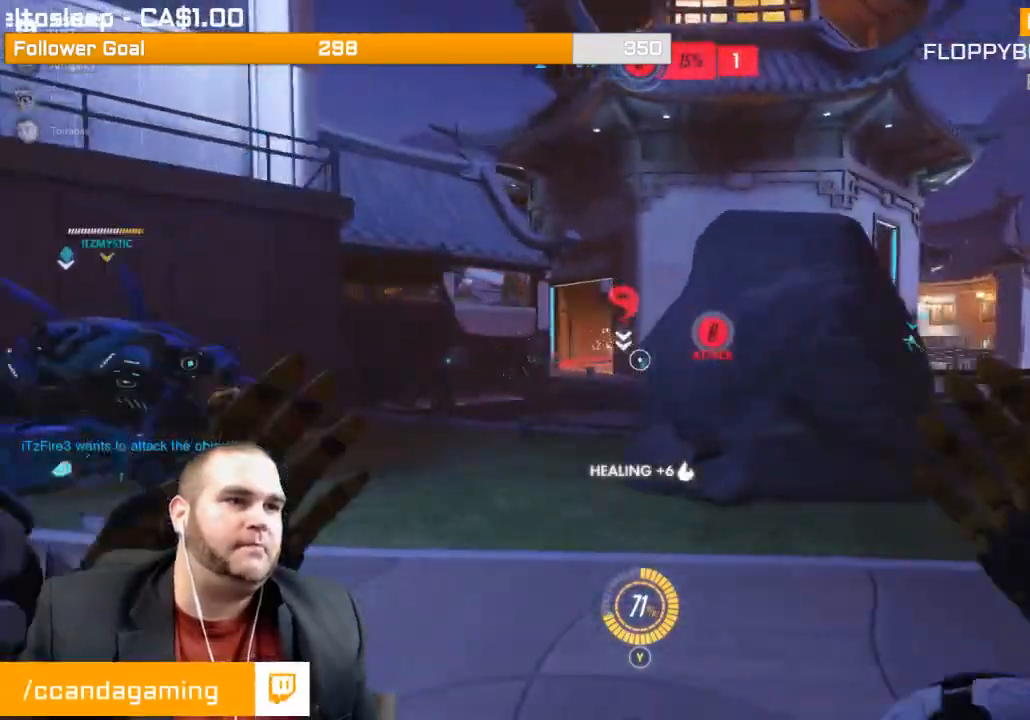
{"buttons": [], "left_stick": "left", "right_stick": "center", "events": [[117, "left_stick", "up-left"], [217, "left_stick", "left"], [300, "right_stick", "left"], [383, "right_stick", "center"]]}
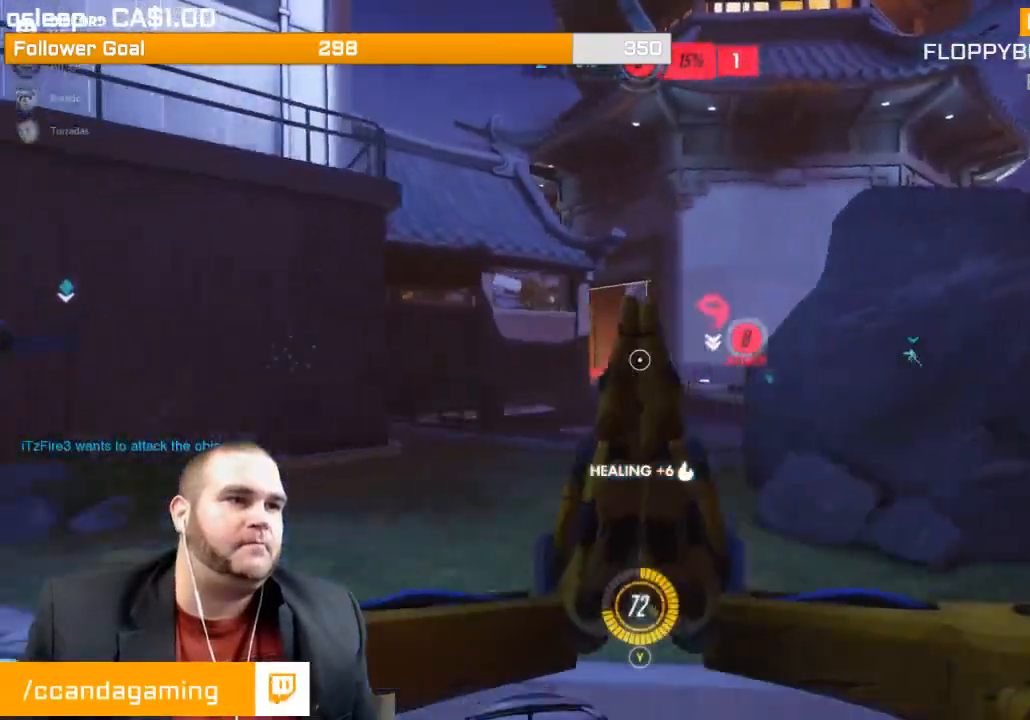
{"buttons": ["L2"], "left_stick": "up-left", "right_stick": "center", "events": [[117, "right_stick", "left"], [283, "left_stick", "up-left"], [417, "L2", "down"], [417, "right_stick", "center"]]}
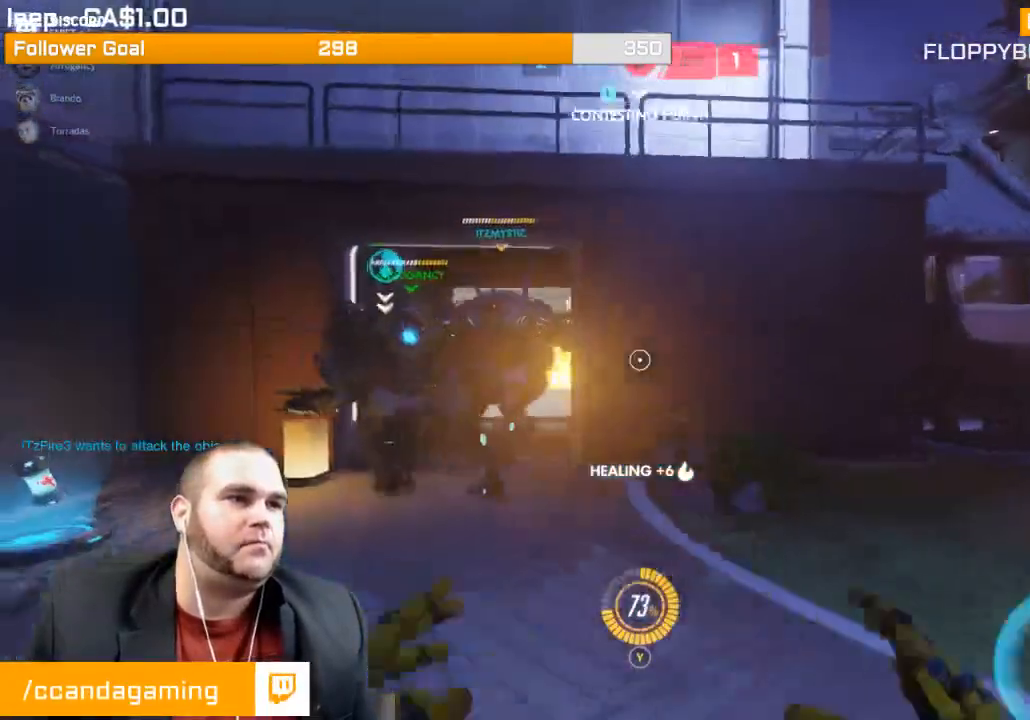
{"buttons": ["L2"], "left_stick": "up", "right_stick": "center", "events": [[417, "left_stick", "up"]]}
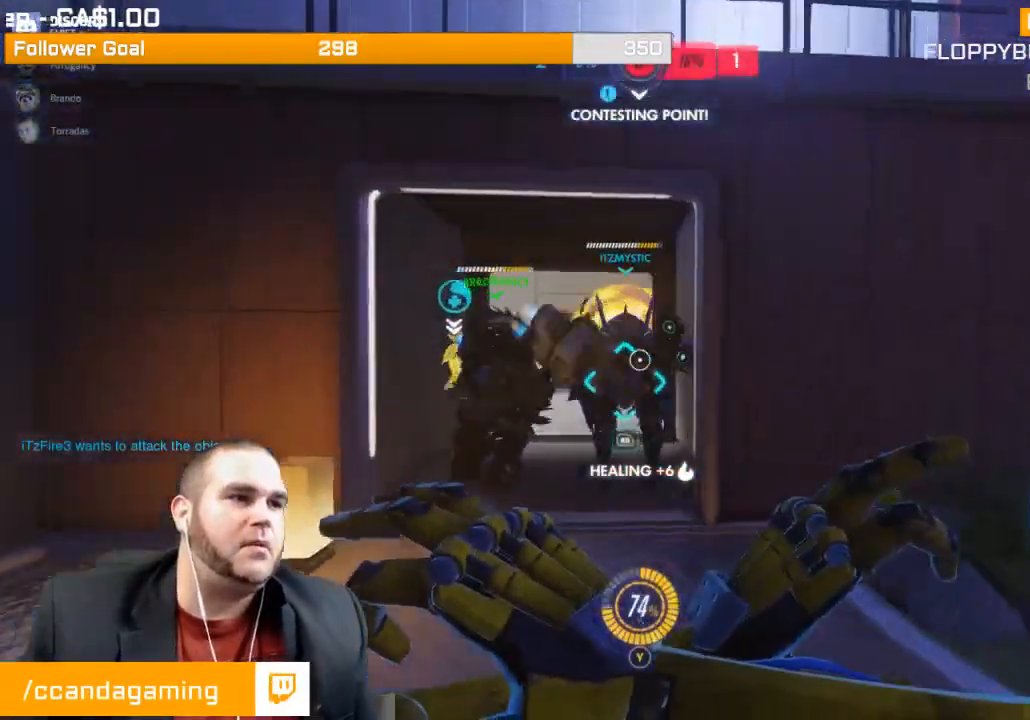
{"buttons": ["L2"], "left_stick": "up", "right_stick": "center", "events": [[233, "left_stick", "up-left"], [433, "left_stick", "up"]]}
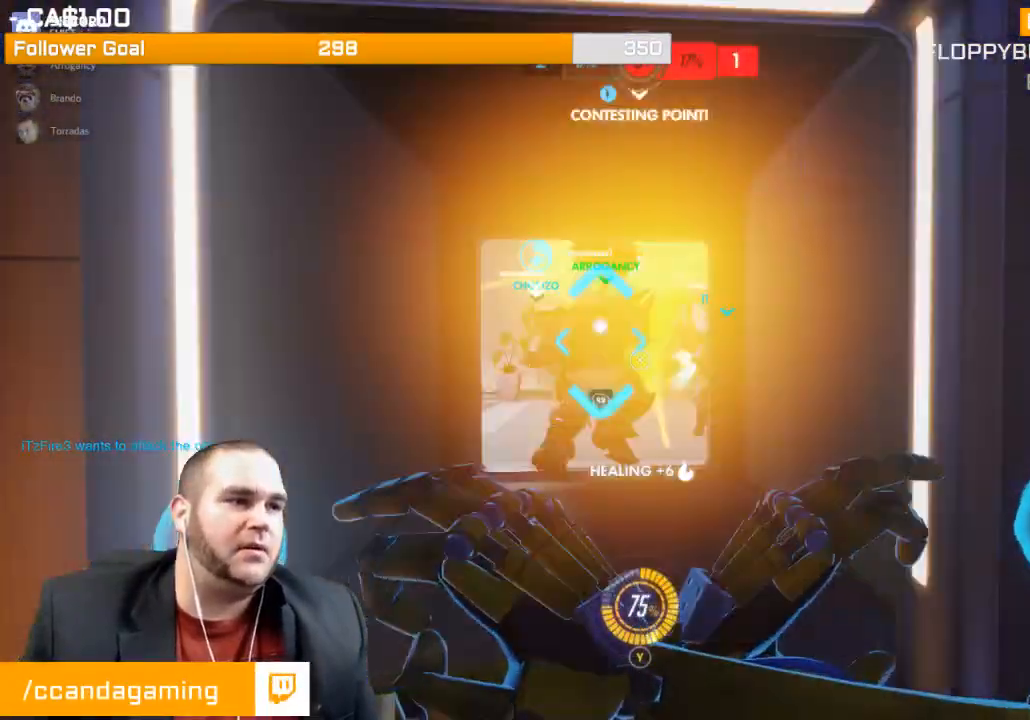
{"buttons": ["L2"], "left_stick": "up-left", "right_stick": "right", "events": [[267, "left_stick", "up-left"], [400, "right_stick", "right"]]}
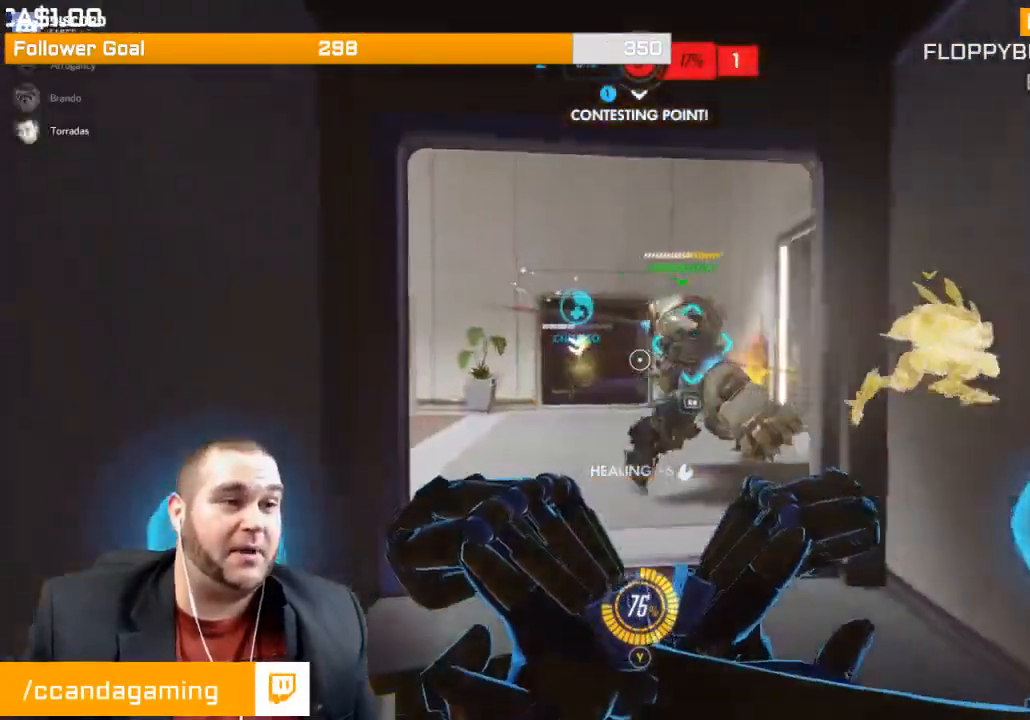
{"buttons": ["L2"], "left_stick": "up-left", "right_stick": "right", "events": []}
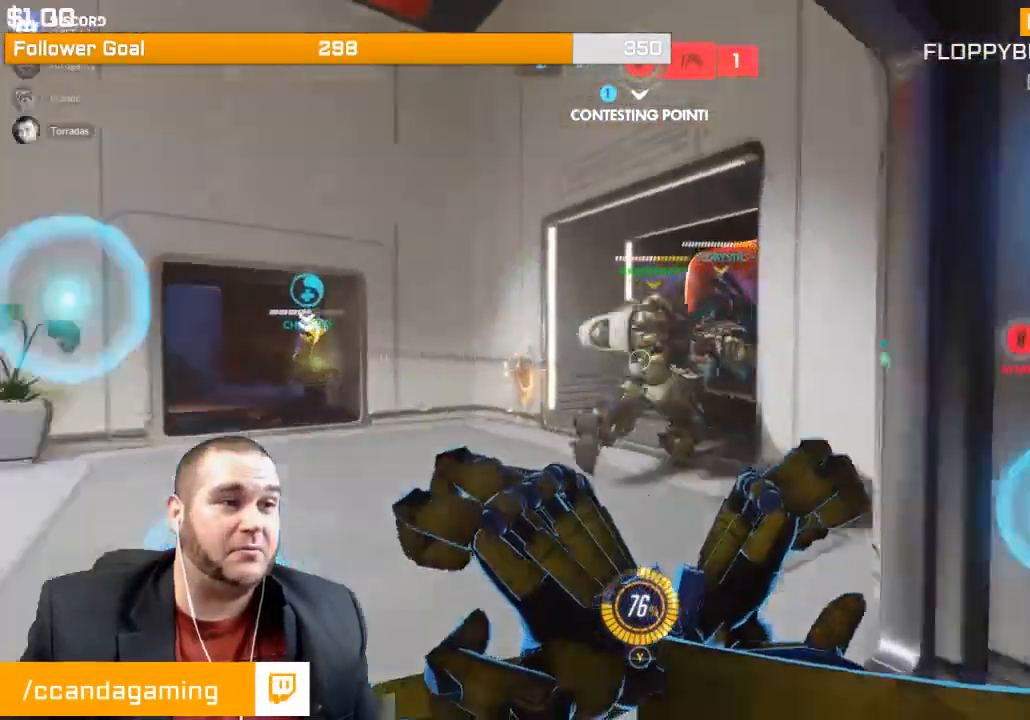
{"buttons": ["L2"], "left_stick": "left", "right_stick": "center", "events": [[417, "left_stick", "left"], [467, "right_stick", "center"]]}
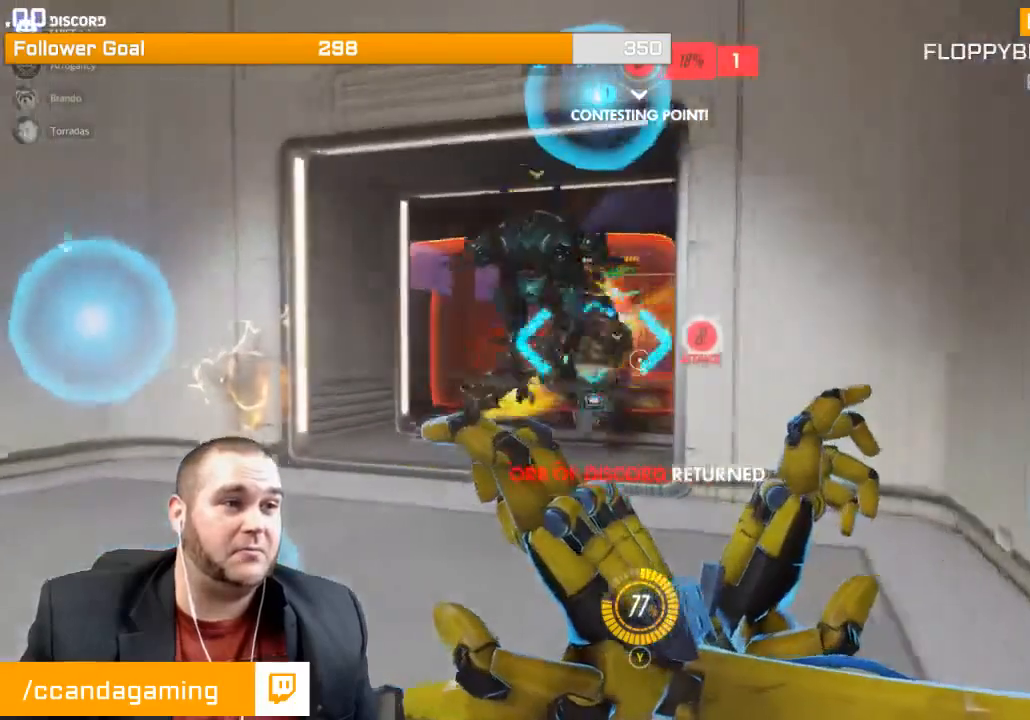
{"buttons": ["L1", "R2"], "left_stick": "down-left", "right_stick": "center", "events": [[83, "left_stick", "down-left"], [117, "R2", "down"], [167, "right_stick", "right"], [267, "L2", "up"], [367, "L1", "down"], [383, "right_stick", "center"], [417, "L1", "up"], [500, "L1", "down"]]}
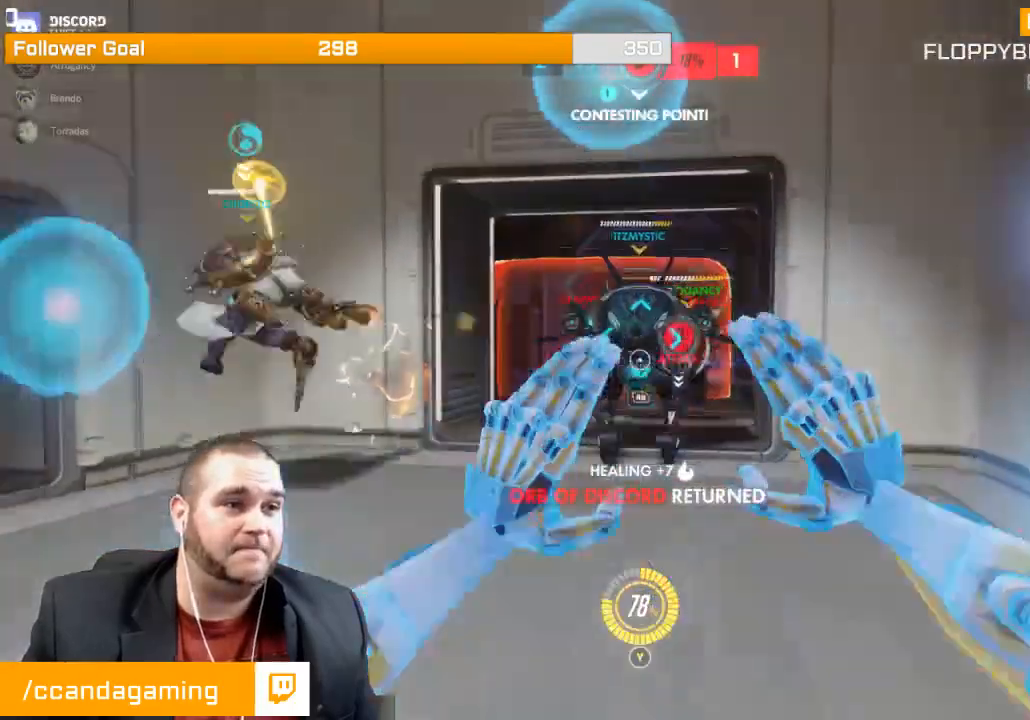
{"buttons": ["R2"], "left_stick": "down-left", "right_stick": "center", "events": [[67, "L1", "up"], [150, "L1", "down"], [217, "right_stick", "right"], [350, "L1", "up"], [417, "L1", "down"], [417, "right_stick", "center"], [483, "L1", "up"]]}